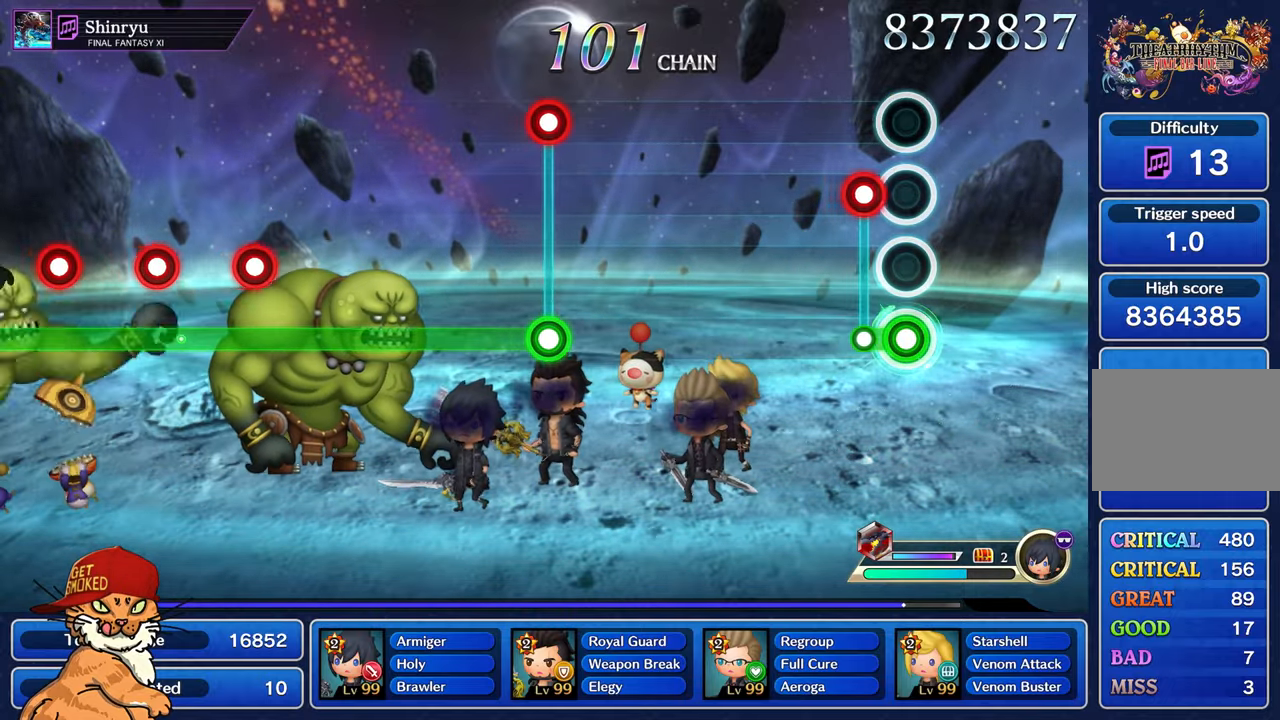
Gameplay with a controller (PlayStation layout); each line is a JSON object with the inputs held at the frame after it. "events" lists button and stick changes between this image and that frame as [ms after this image, input, new state], when the widget could be followed in between. Not read: L3 R2 R3.
{"buttons": [], "left_stick": "center", "right_stick": "center", "events": [[116, "L1", "down"], [133, "R1", "up"], [200, "L1", "up"]]}
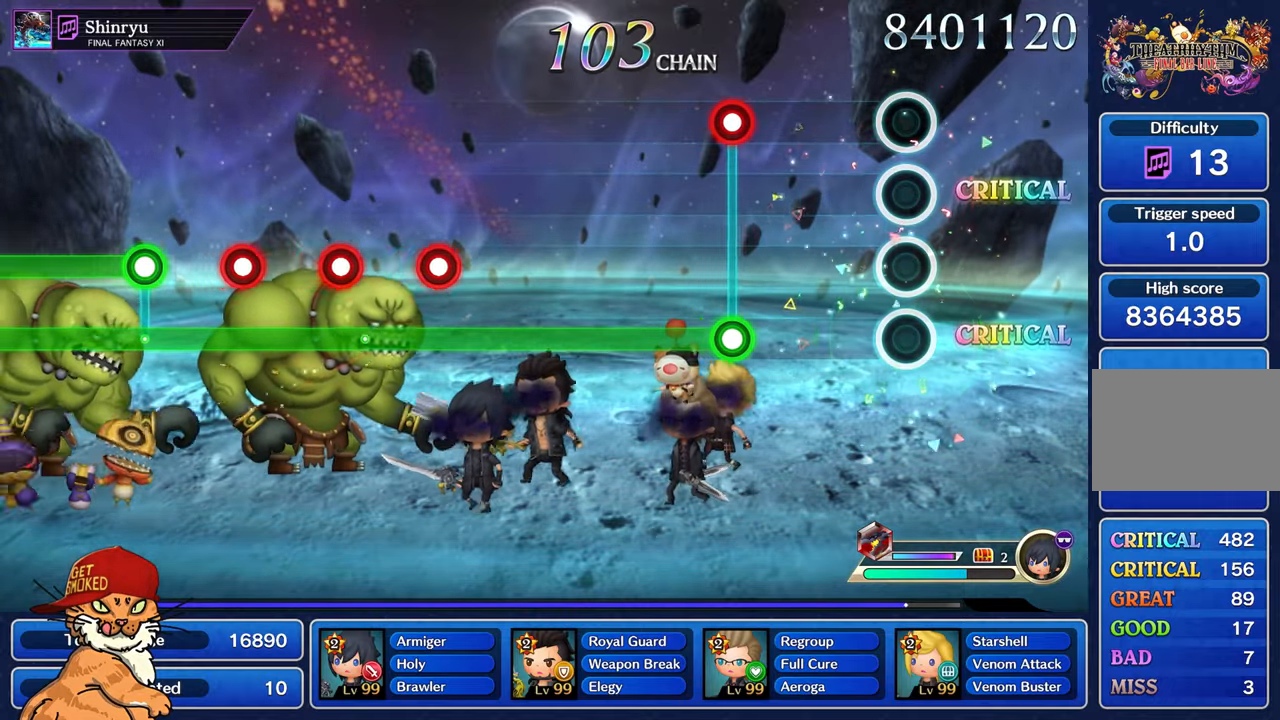
{"buttons": ["L1", "R1"], "left_stick": "center", "right_stick": "center", "events": [[466, "L1", "down"], [483, "R1", "down"]]}
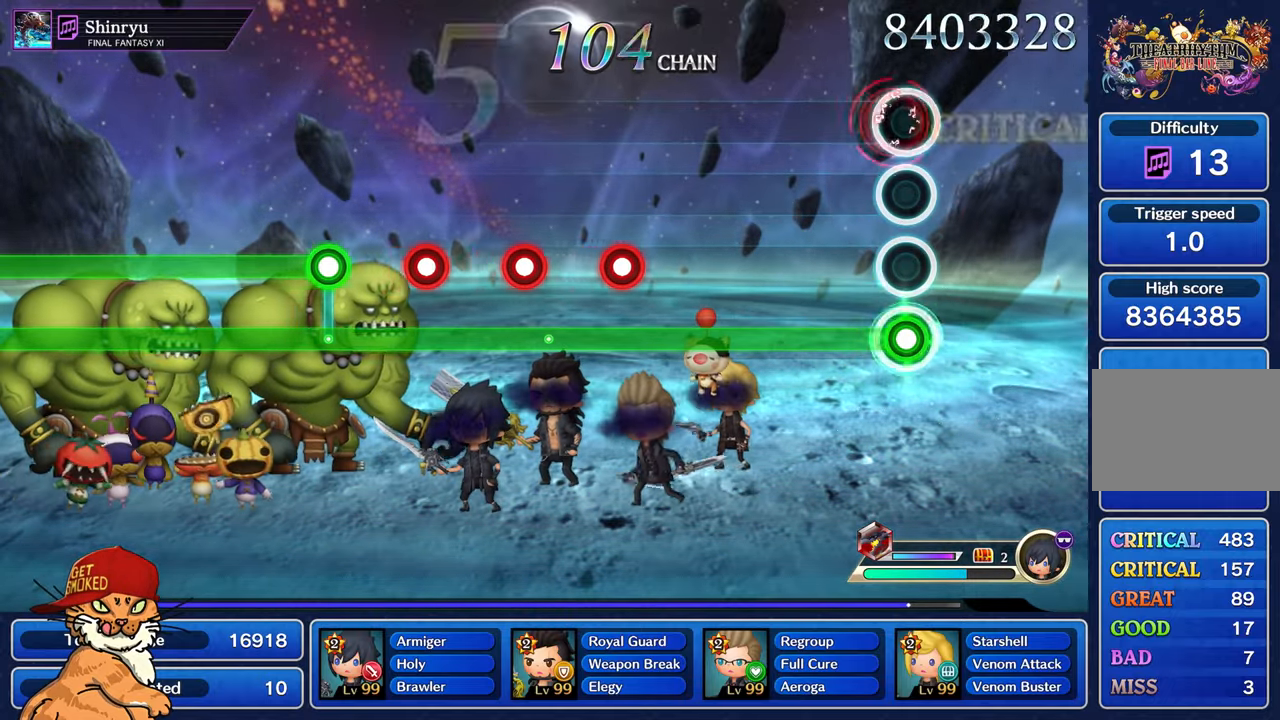
{"buttons": ["R1"], "left_stick": "center", "right_stick": "center", "events": [[100, "L1", "up"]]}
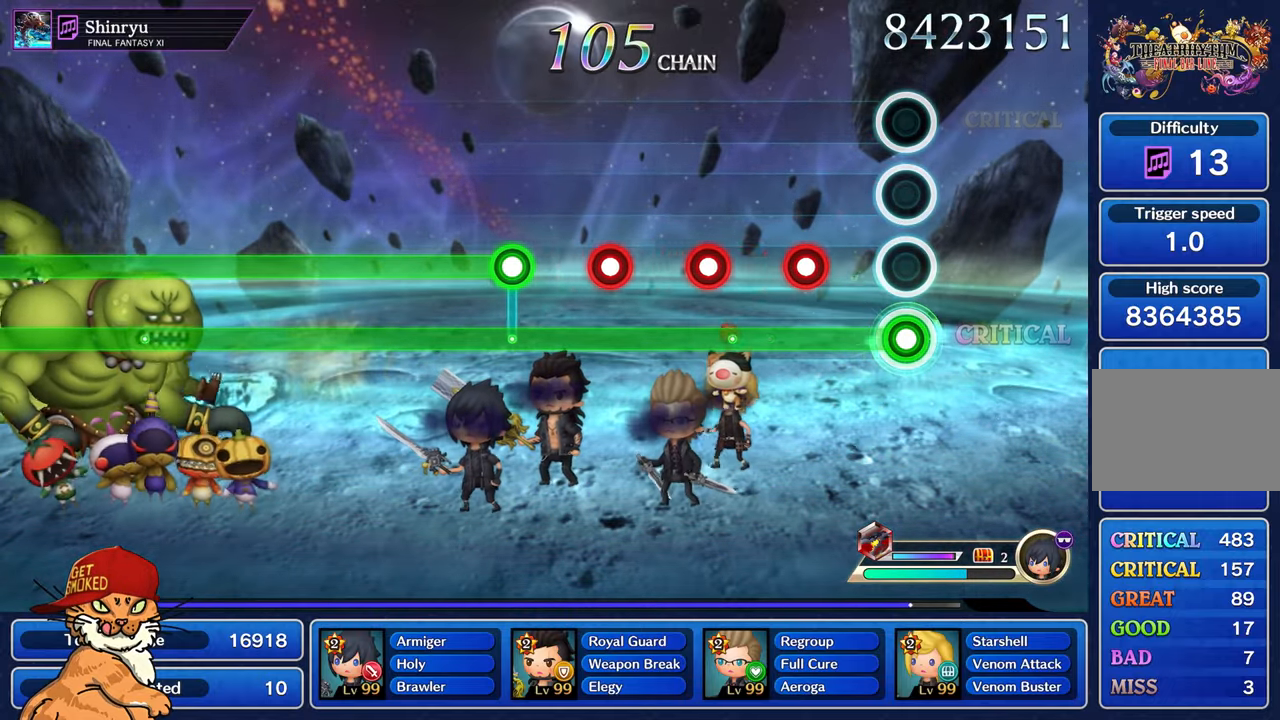
{"buttons": ["R1"], "left_stick": "center", "right_stick": "center", "events": [[300, "L1", "down"], [416, "L1", "up"]]}
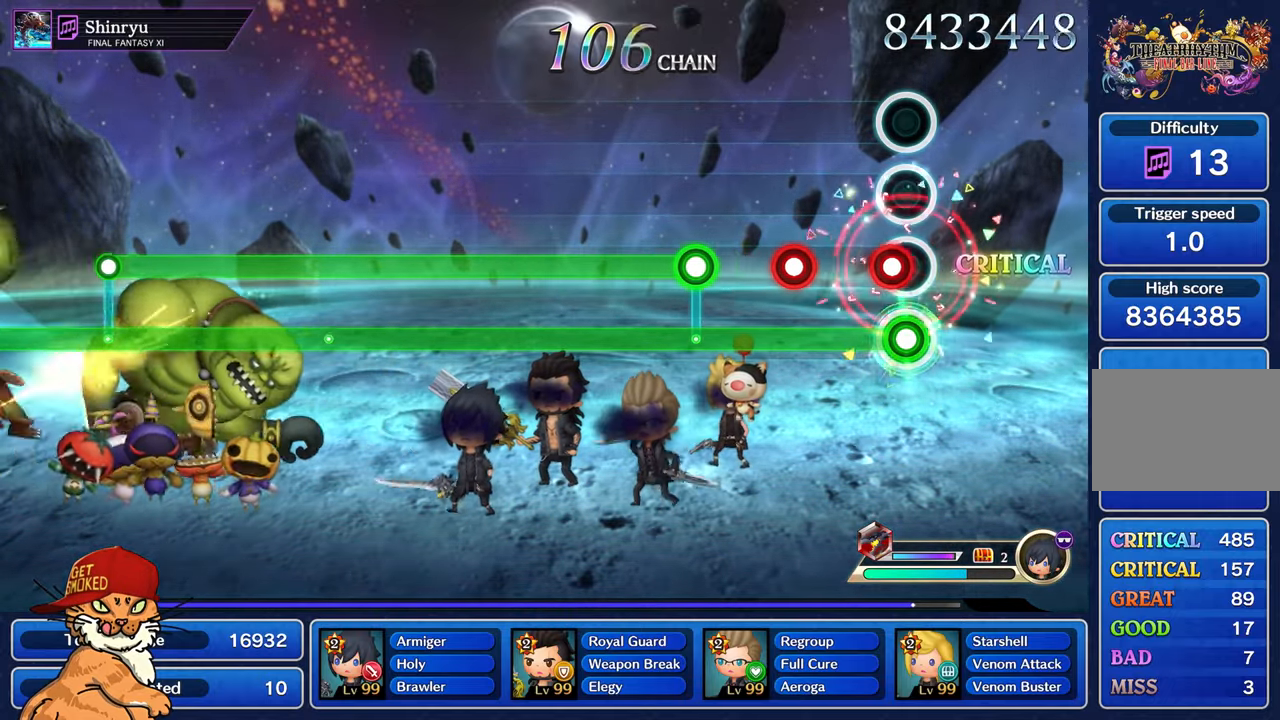
{"buttons": ["R1"], "left_stick": "center", "right_stick": "center", "events": [[100, "L1", "down"], [216, "L1", "up"], [316, "L1", "down"], [433, "L1", "up"]]}
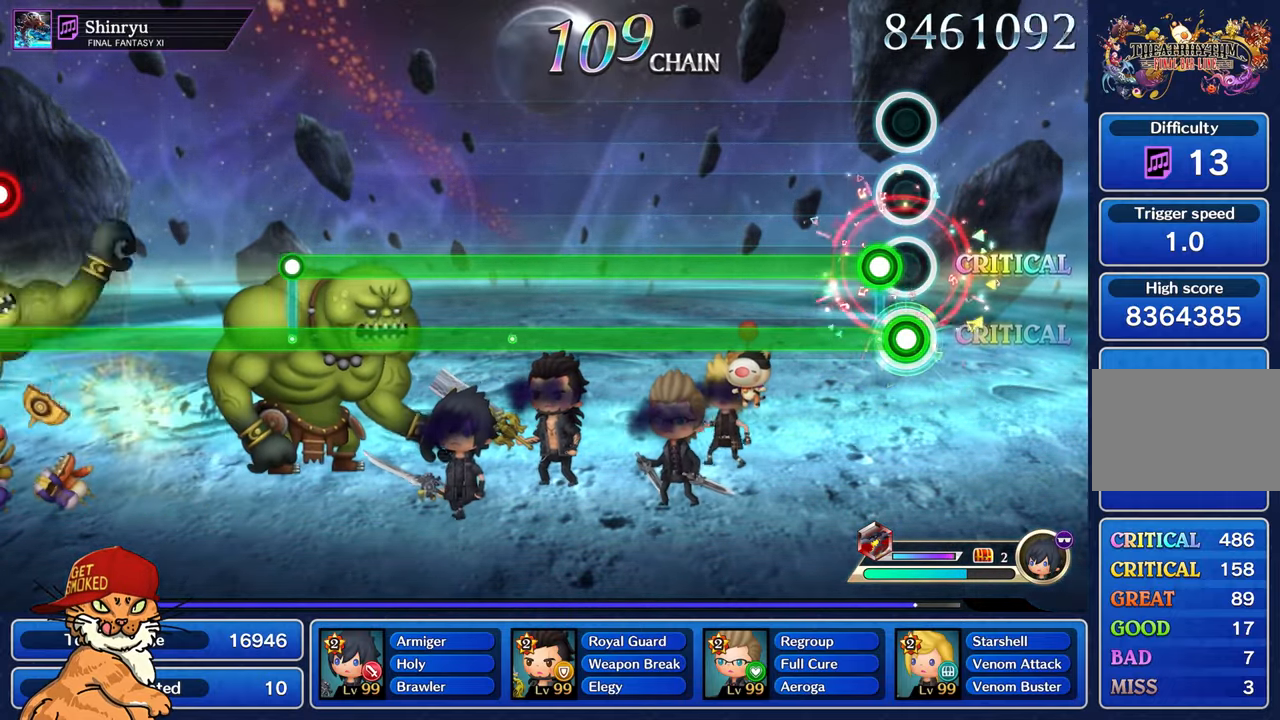
{"buttons": ["L1", "R1"], "left_stick": "center", "right_stick": "center", "events": [[66, "L1", "down"]]}
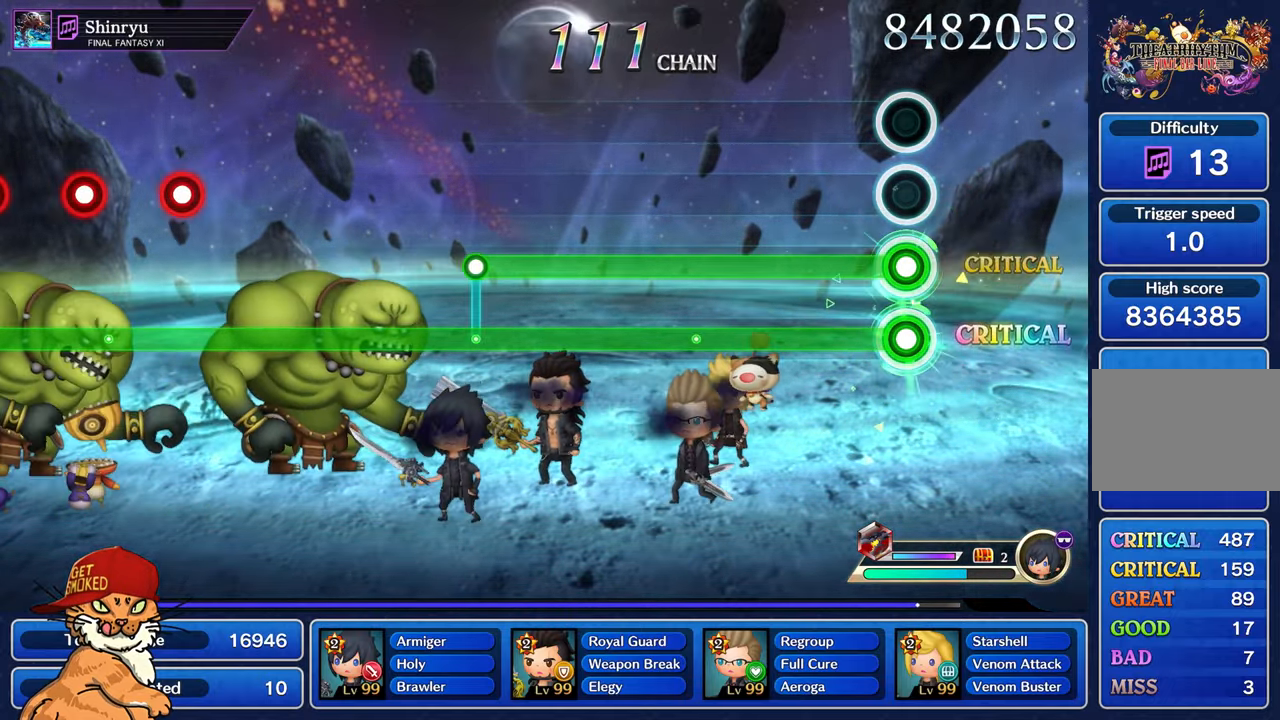
{"buttons": ["L1", "R1"], "left_stick": "center", "right_stick": "center", "events": []}
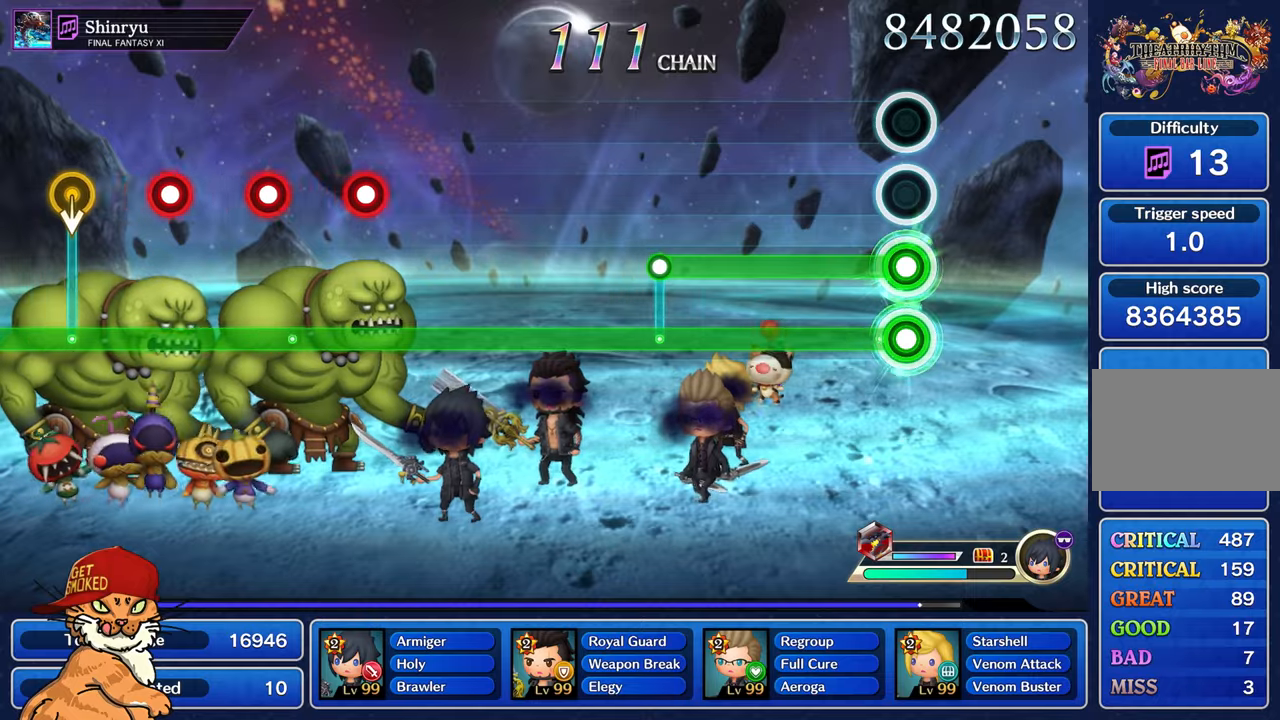
{"buttons": ["L1", "R1"], "left_stick": "center", "right_stick": "center", "events": []}
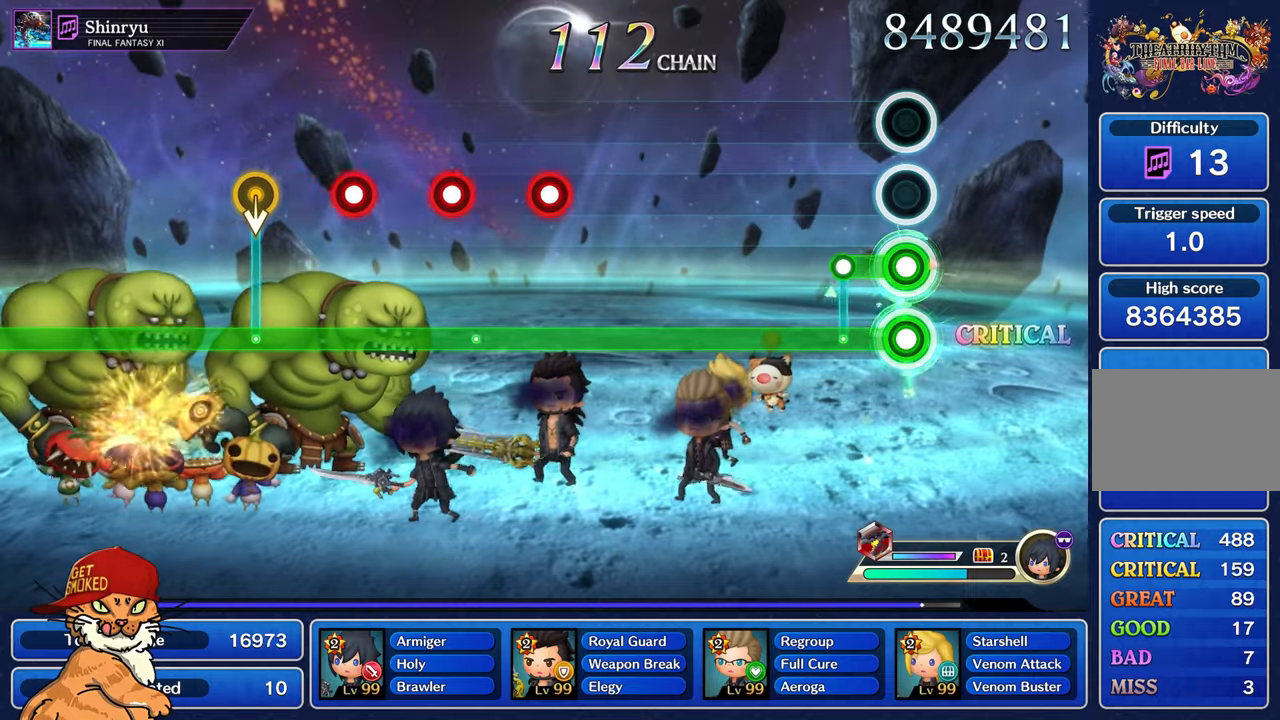
{"buttons": ["R1"], "left_stick": "center", "right_stick": "center", "events": [[200, "L1", "up"]]}
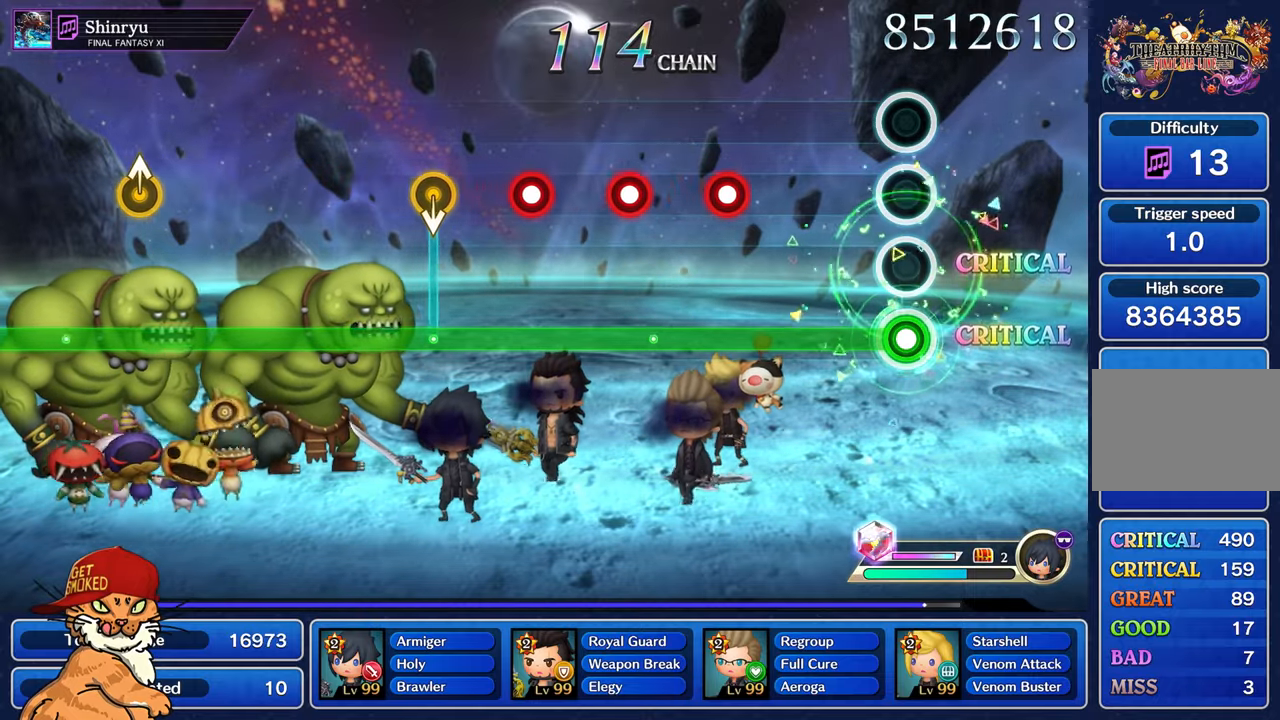
{"buttons": ["R1"], "left_stick": "center", "right_stick": "center", "events": []}
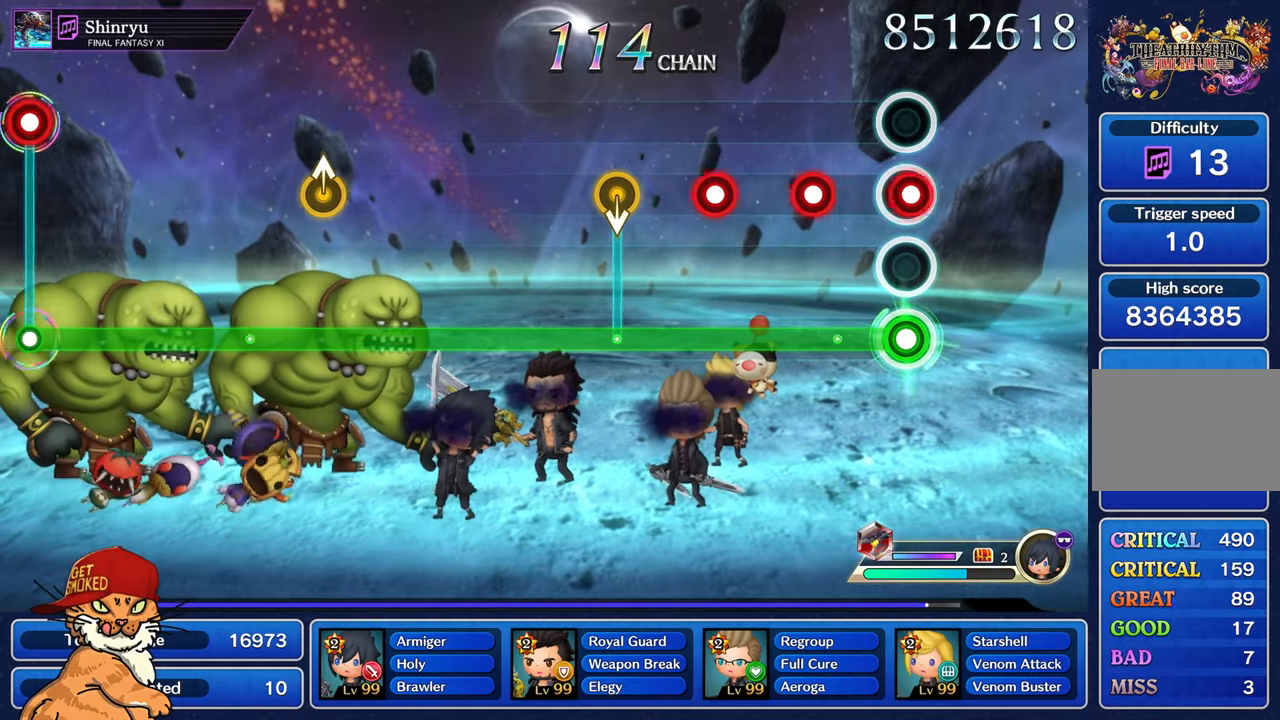
{"buttons": ["R1"], "left_stick": "center", "right_stick": "center", "events": [[17, "L1", "down"], [150, "L1", "up"], [317, "L1", "down"], [433, "L1", "up"]]}
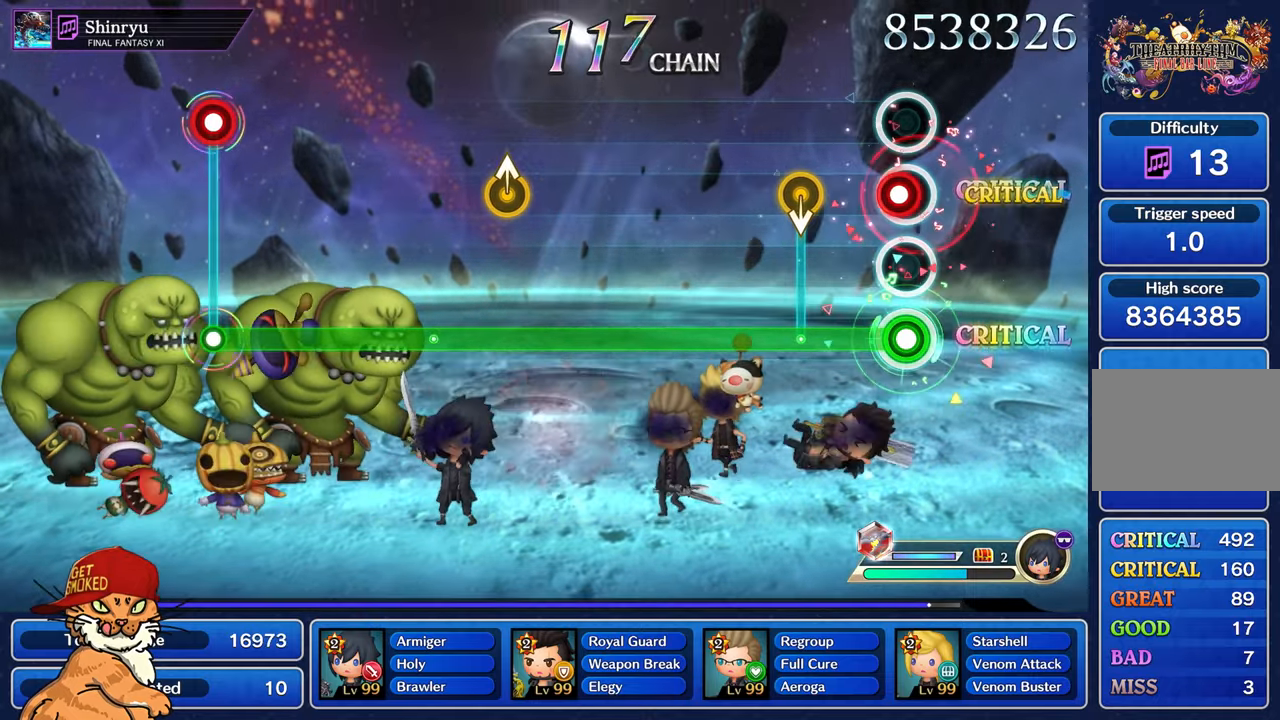
{"buttons": ["R1"], "left_stick": "center", "right_stick": "center", "events": [[67, "L1", "down"], [167, "L1", "up"], [283, "left_stick", "down"], [417, "left_stick", "center"]]}
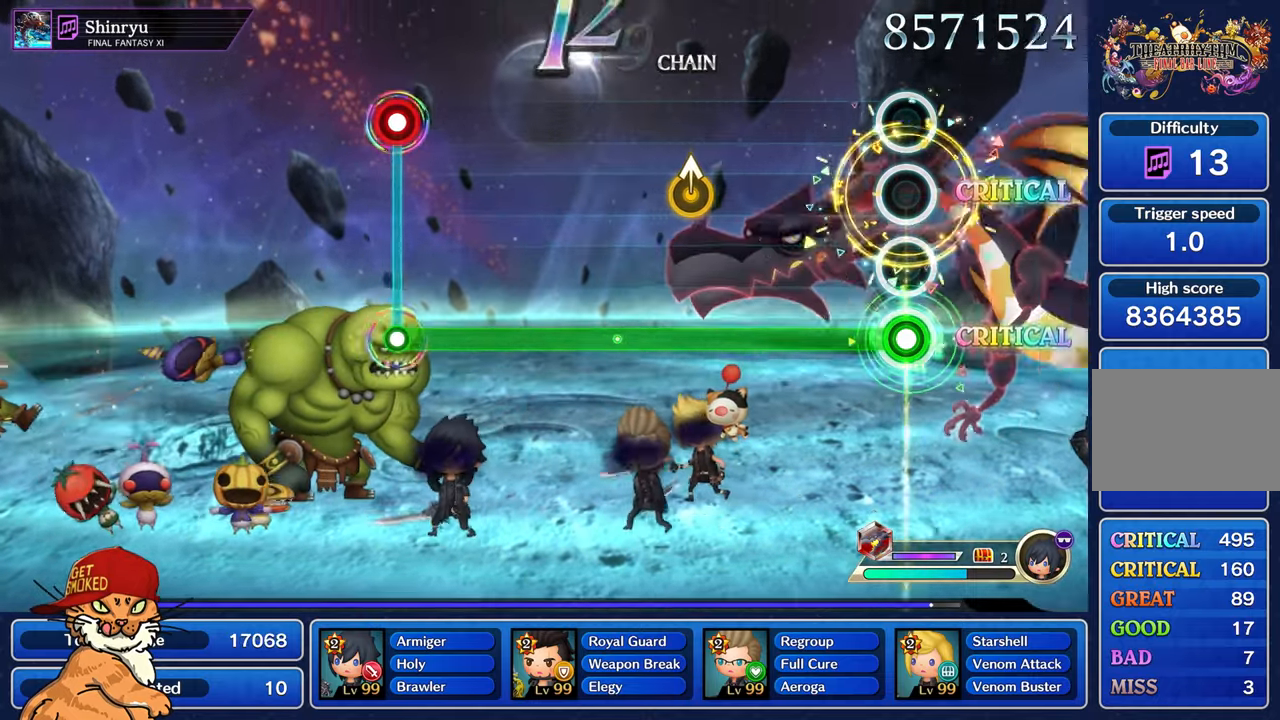
{"buttons": ["R1"], "left_stick": "center", "right_stick": "center", "events": []}
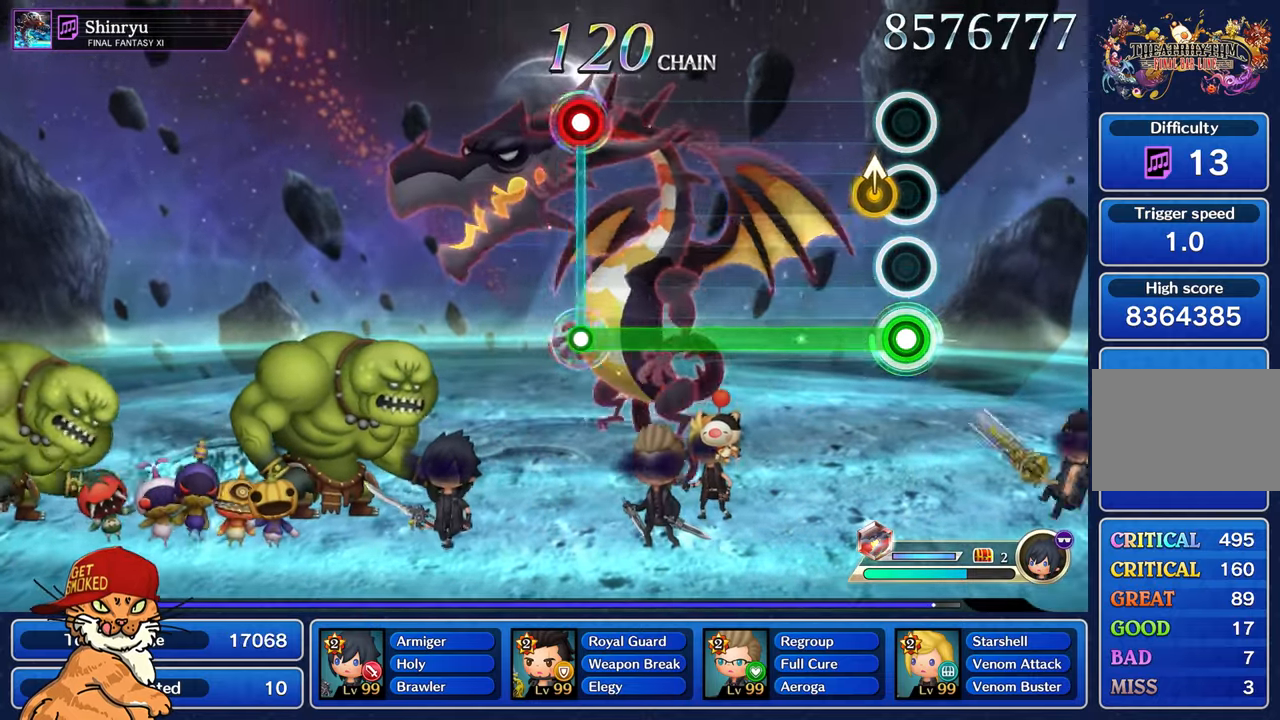
{"buttons": ["R1"], "left_stick": "center", "right_stick": "center", "events": [[133, "left_stick", "up-left"], [283, "left_stick", "center"]]}
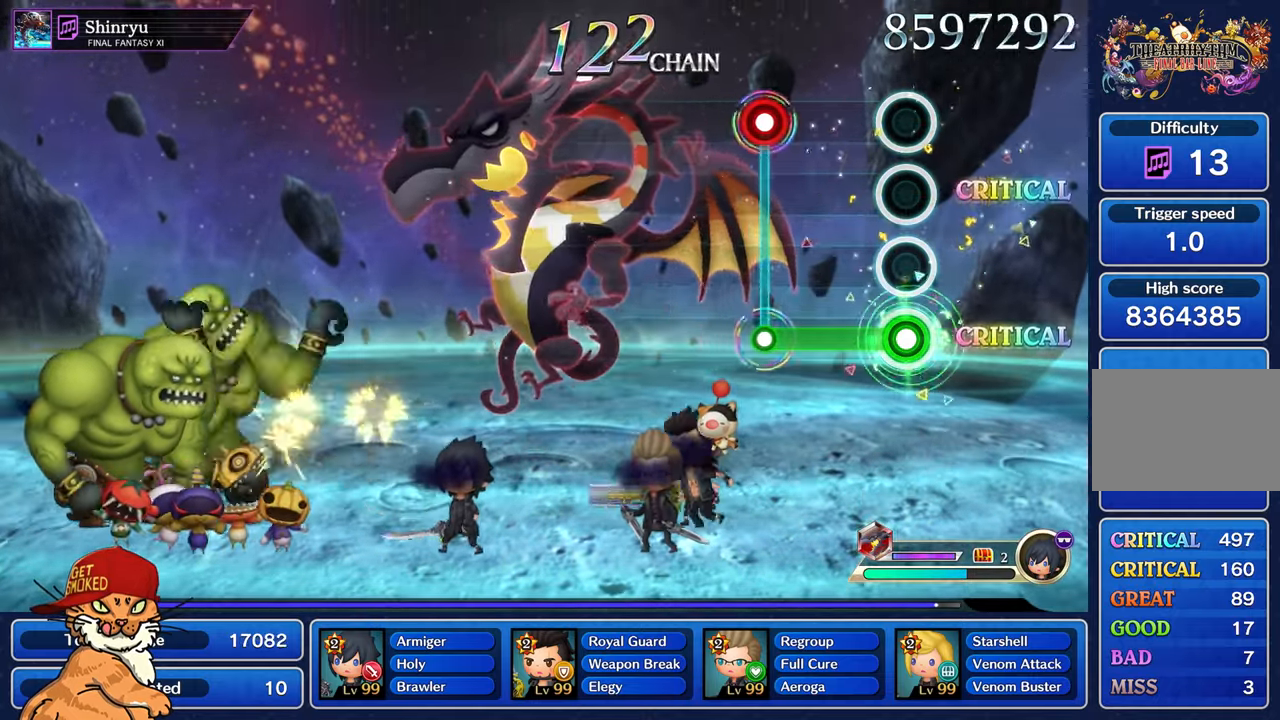
{"buttons": ["L1"], "left_stick": "center", "right_stick": "center", "events": [[400, "L1", "down"], [417, "R1", "up"]]}
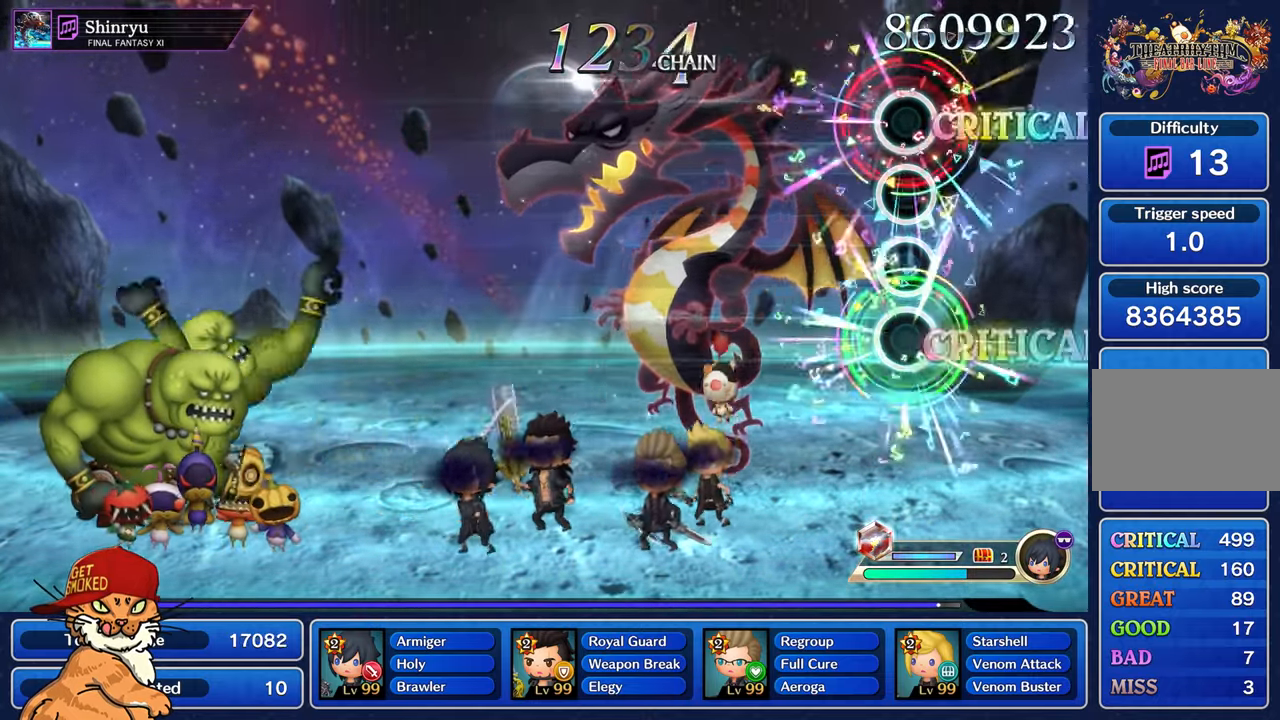
{"buttons": [], "left_stick": "center", "right_stick": "center", "events": [[17, "L1", "up"]]}
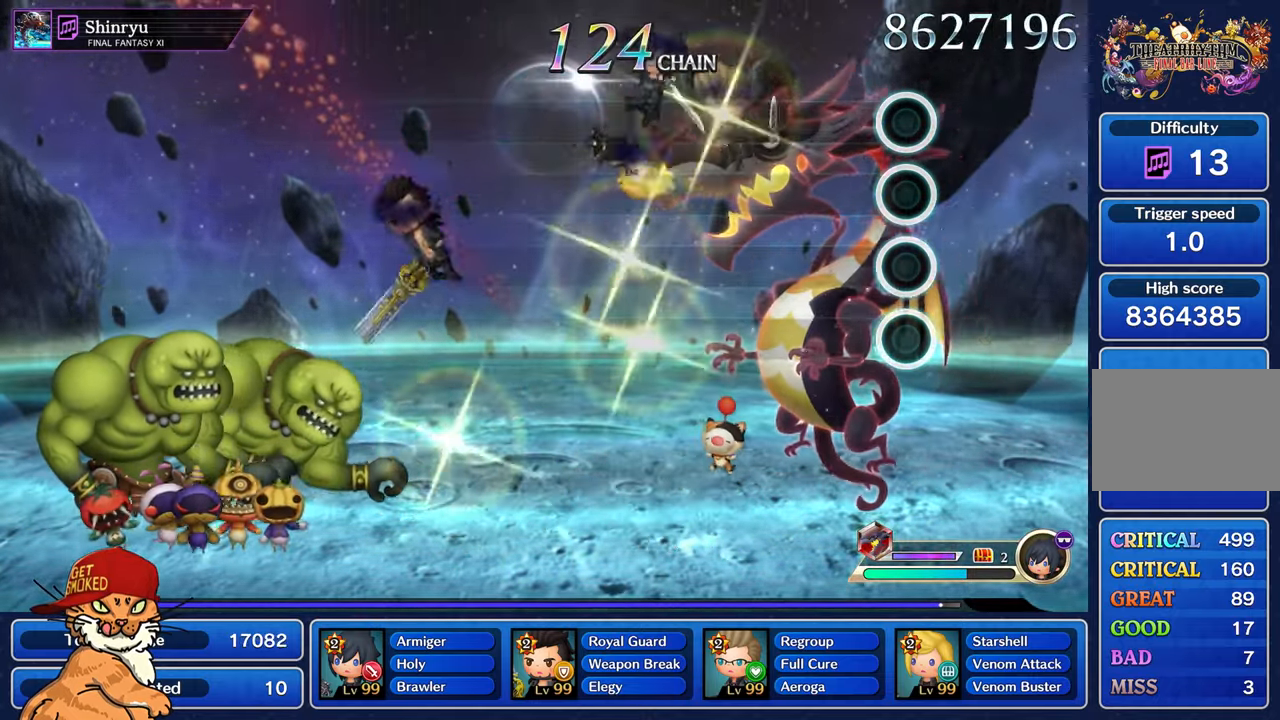
{"buttons": ["CROSS"], "left_stick": "center", "right_stick": "center", "events": [[83, "CROSS", "down"], [183, "DPAD_DOWN", "down"], [200, "CROSS", "up"], [283, "CROSS", "down"], [283, "DPAD_DOWN", "up"], [367, "CROSS", "up"], [367, "DPAD_DOWN", "down"], [450, "CROSS", "down"], [467, "DPAD_DOWN", "up"]]}
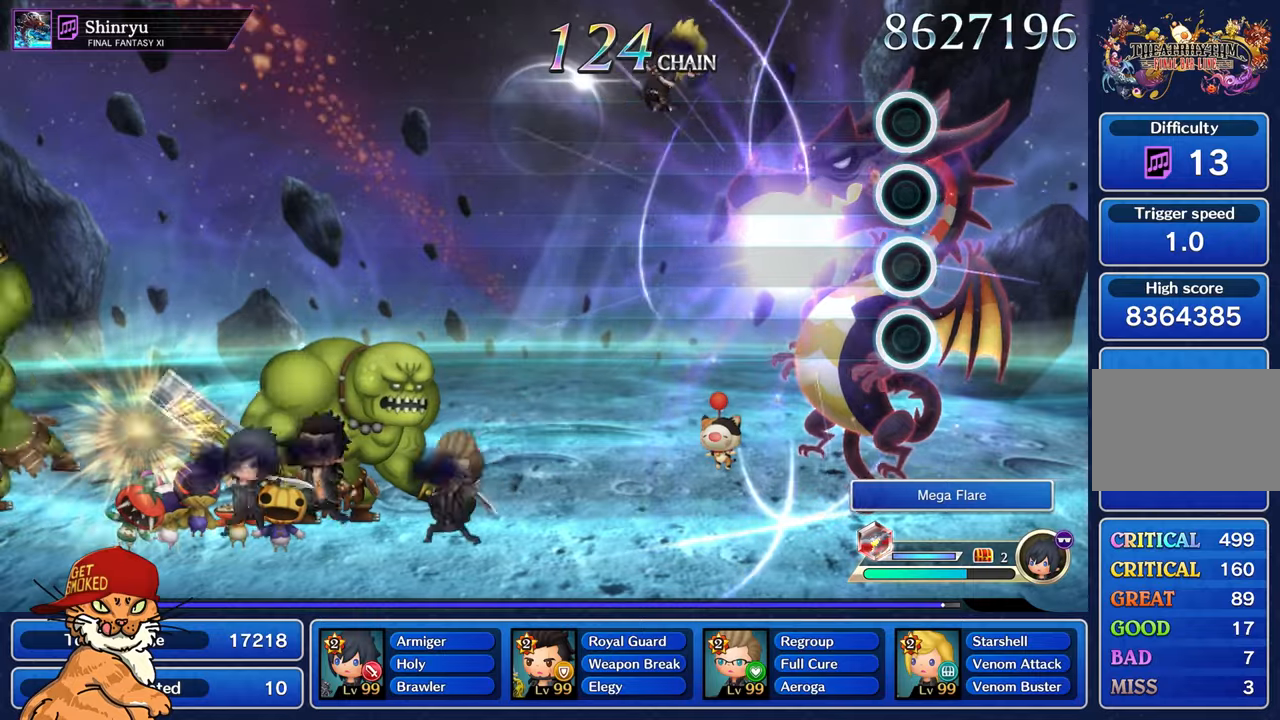
{"buttons": ["DPAD_DOWN"], "left_stick": "center", "right_stick": "center", "events": [[67, "DPAD_DOWN", "down"], [184, "DPAD_DOWN", "up"], [250, "CROSS", "up"], [284, "DPAD_DOWN", "down"], [350, "CROSS", "down"], [400, "DPAD_DOWN", "up"], [450, "CROSS", "up"], [484, "DPAD_DOWN", "down"]]}
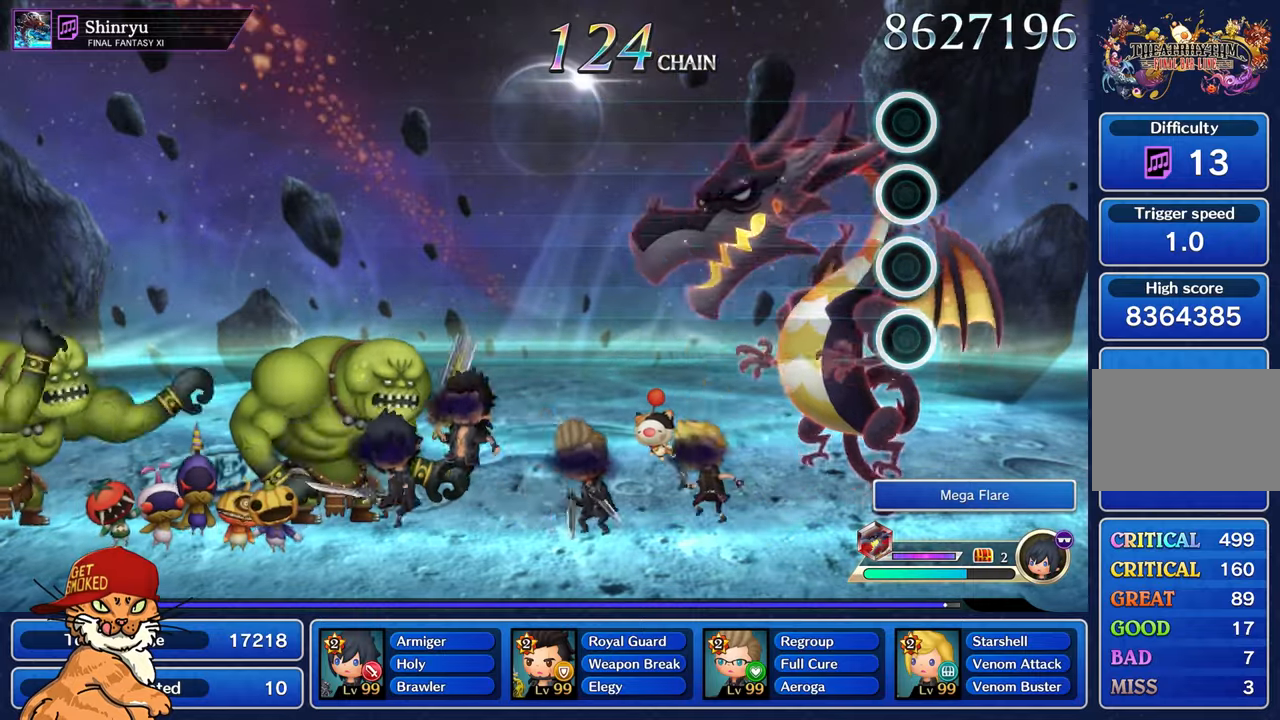
{"buttons": [], "left_stick": "center", "right_stick": "center", "events": [[50, "CROSS", "down"], [100, "DPAD_DOWN", "up"], [134, "CROSS", "up"]]}
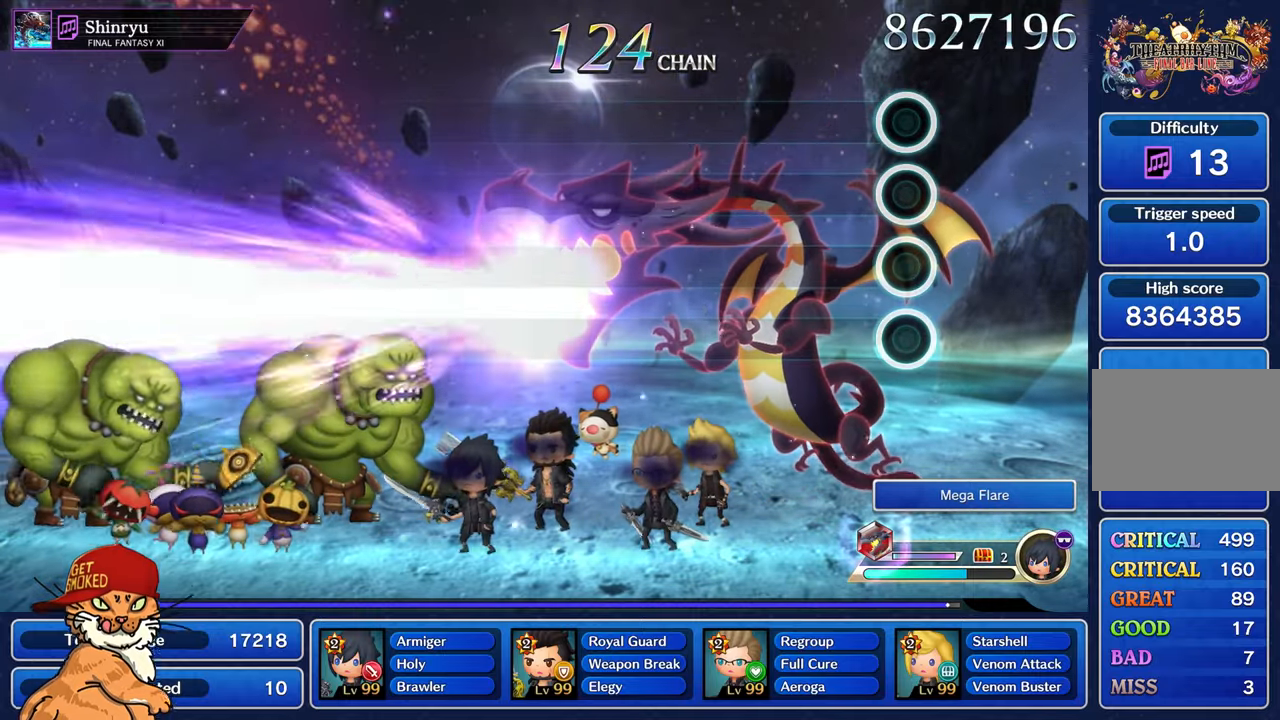
{"buttons": [], "left_stick": "center", "right_stick": "center", "events": [[267, "CROSS", "down"], [484, "CROSS", "up"]]}
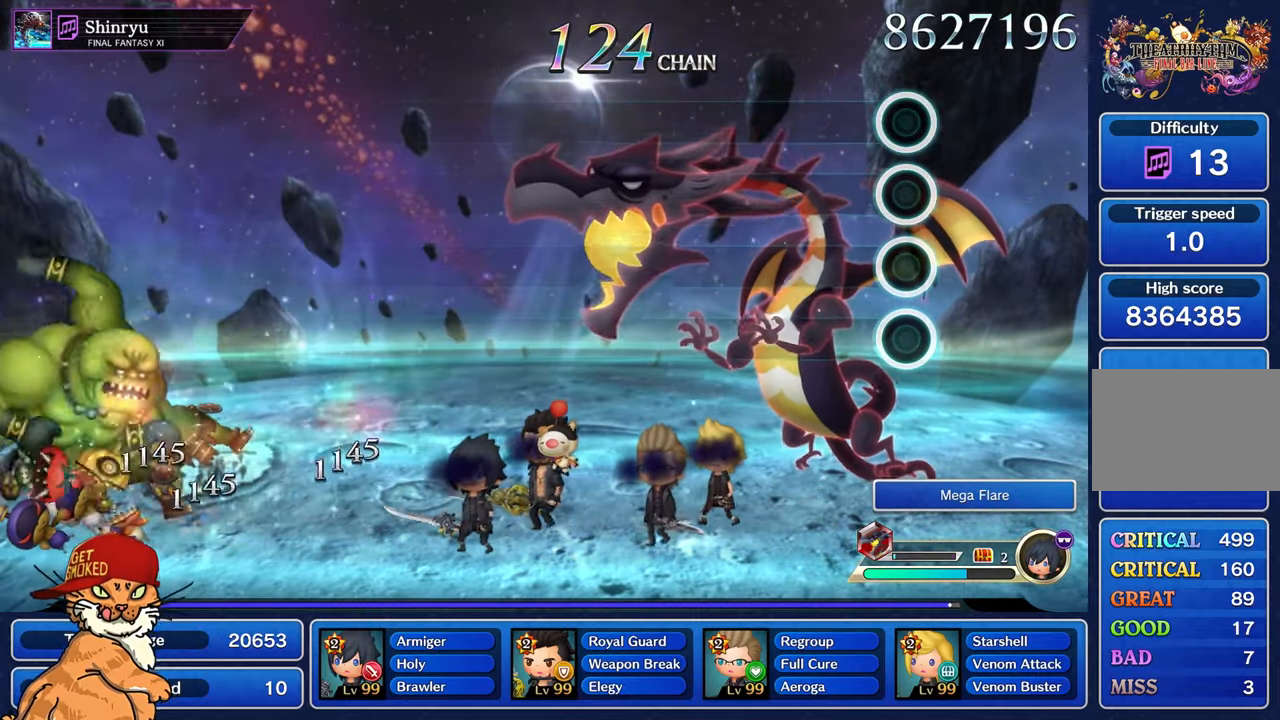
{"buttons": ["CROSS"], "left_stick": "center", "right_stick": "center", "events": [[217, "CROSS", "down"]]}
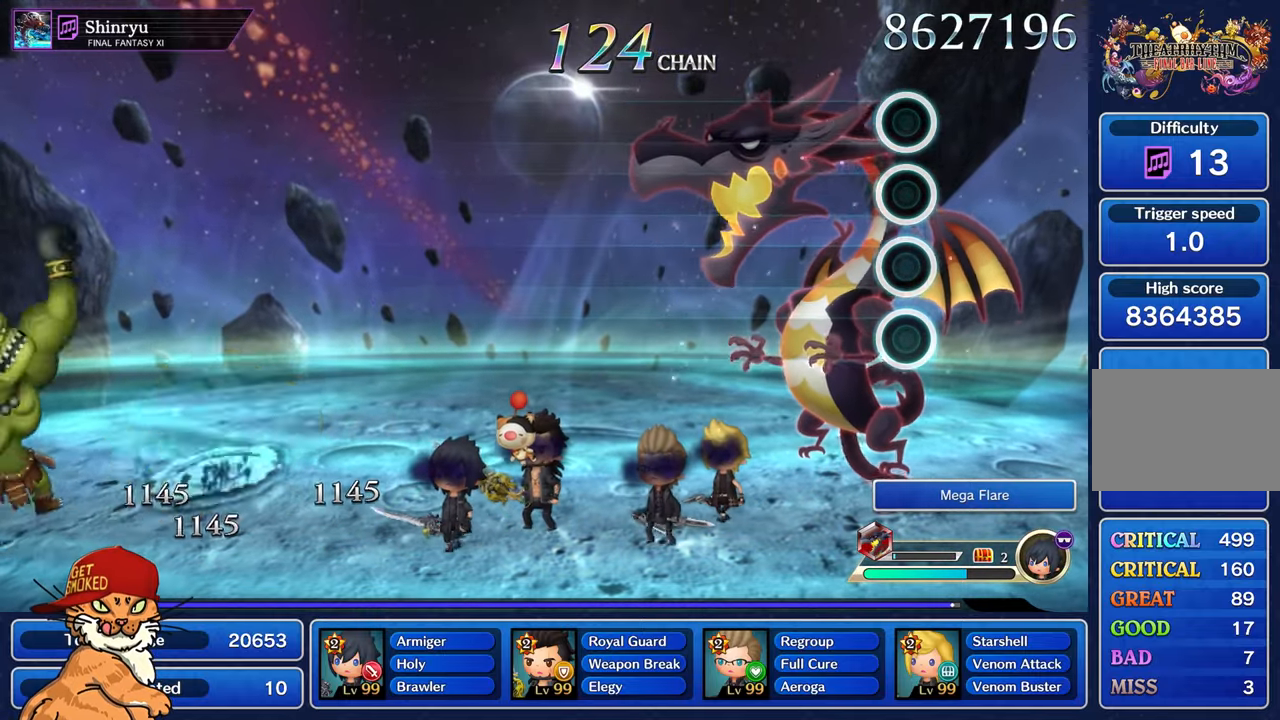
{"buttons": [], "left_stick": "center", "right_stick": "center", "events": [[100, "CROSS", "up"]]}
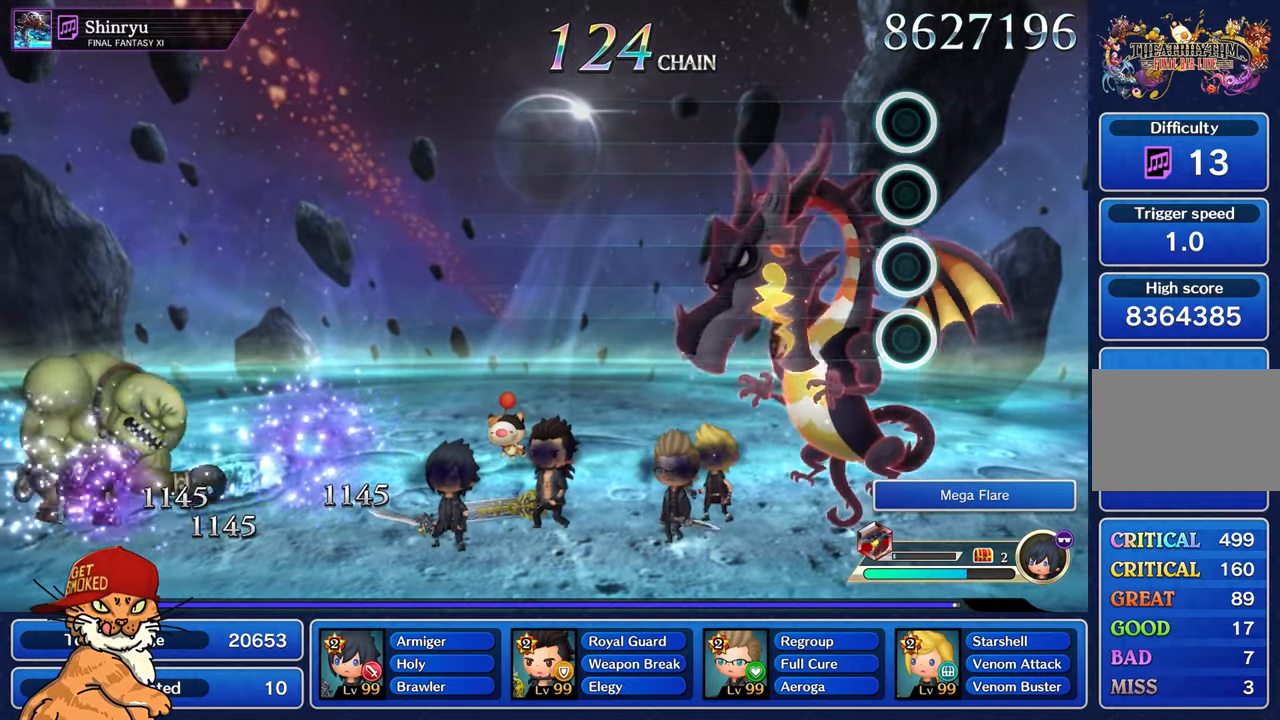
{"buttons": ["CROSS"], "left_stick": "center", "right_stick": "center", "events": [[400, "CROSS", "down"]]}
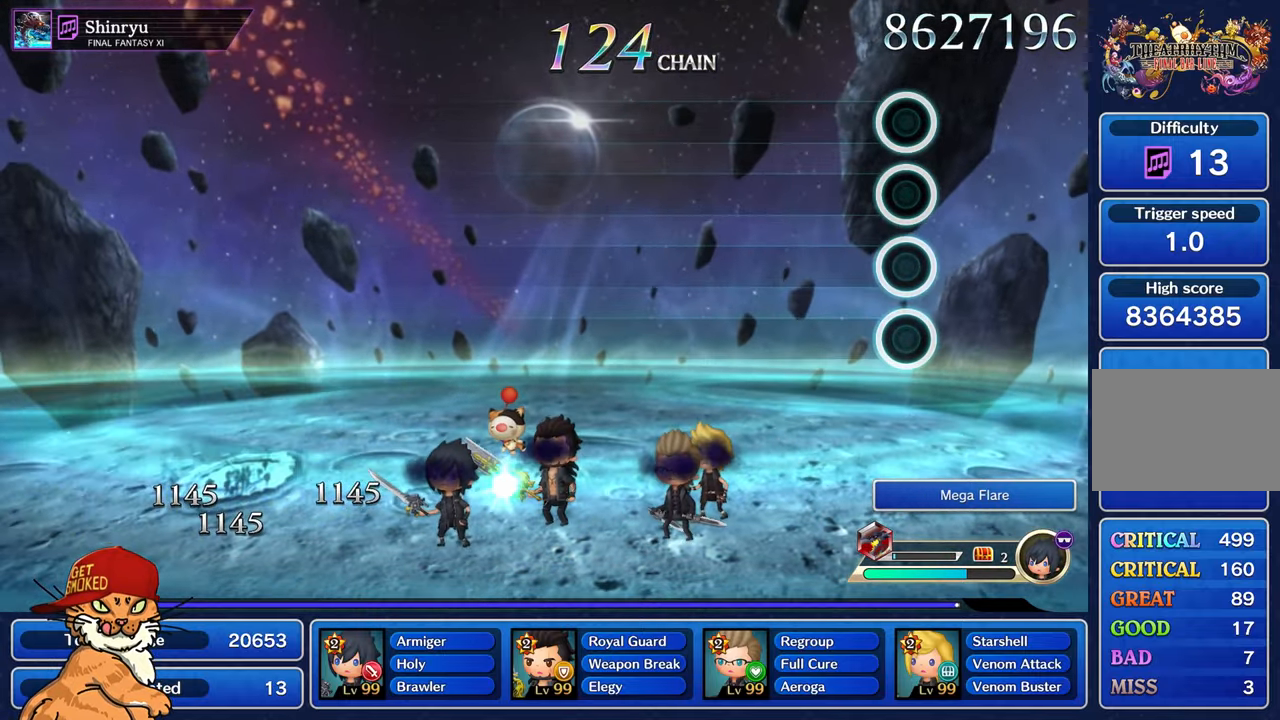
{"buttons": ["CROSS"], "left_stick": "center", "right_stick": "center", "events": [[300, "CROSS", "up"], [467, "CROSS", "down"]]}
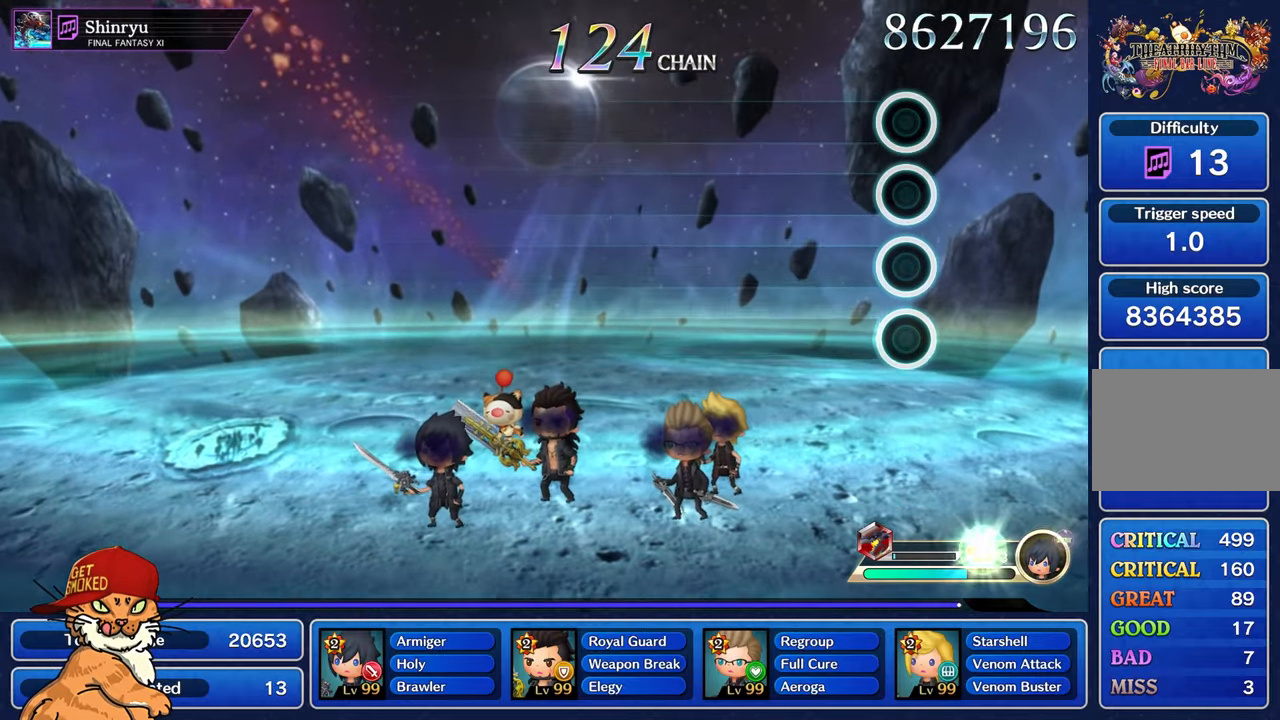
{"buttons": [], "left_stick": "center", "right_stick": "center", "events": [[117, "CROSS", "up"], [250, "CROSS", "down"], [400, "CROSS", "up"]]}
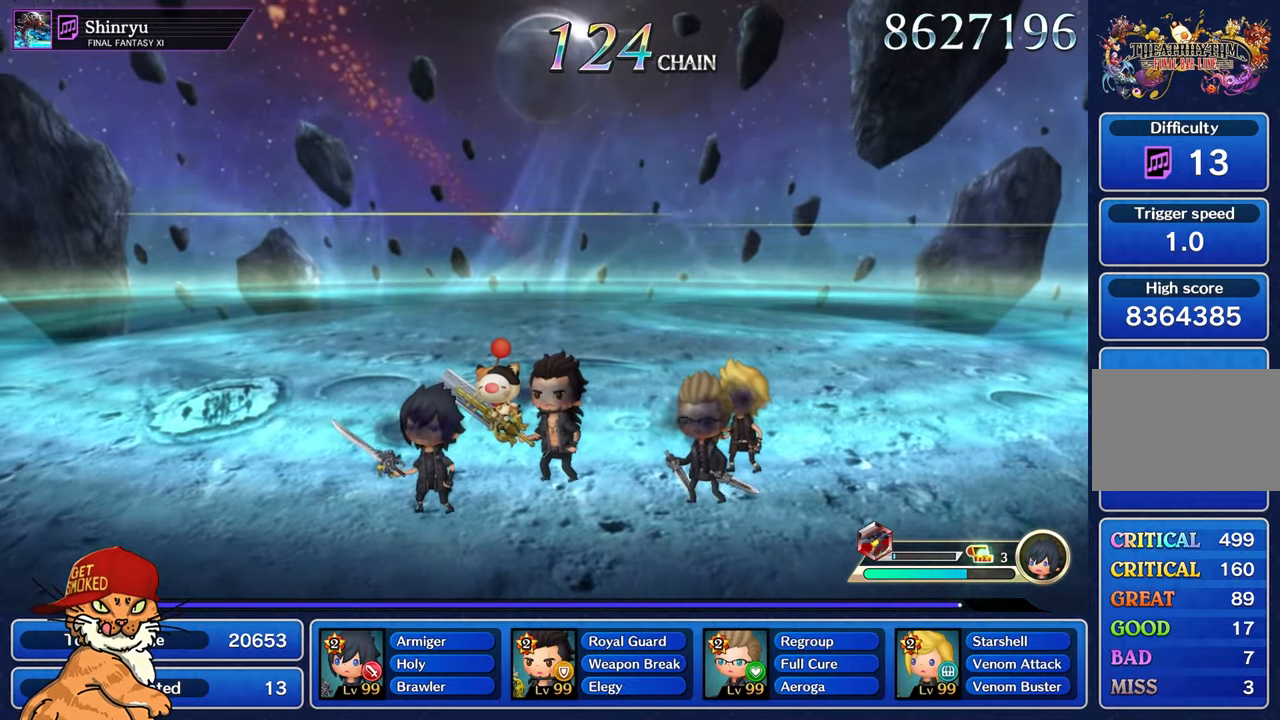
{"buttons": [], "left_stick": "center", "right_stick": "center", "events": [[34, "CROSS", "down"], [167, "CROSS", "up"]]}
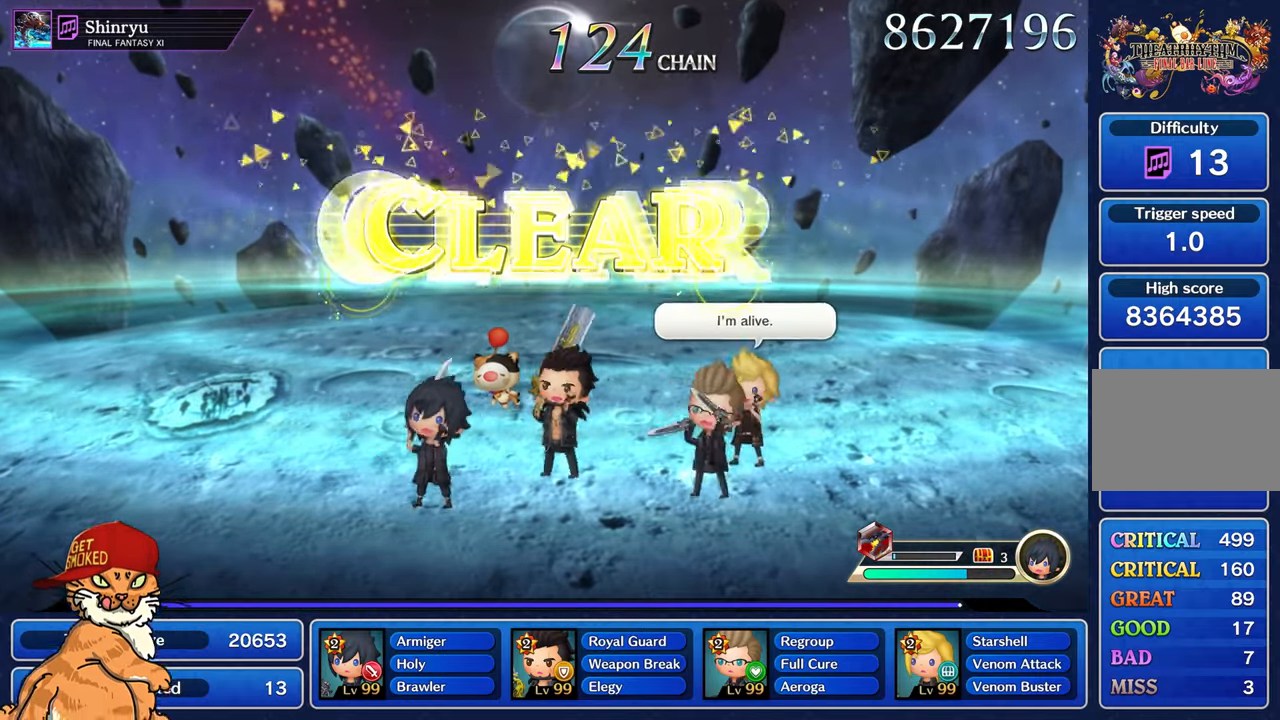
{"buttons": [], "left_stick": "center", "right_stick": "center", "events": []}
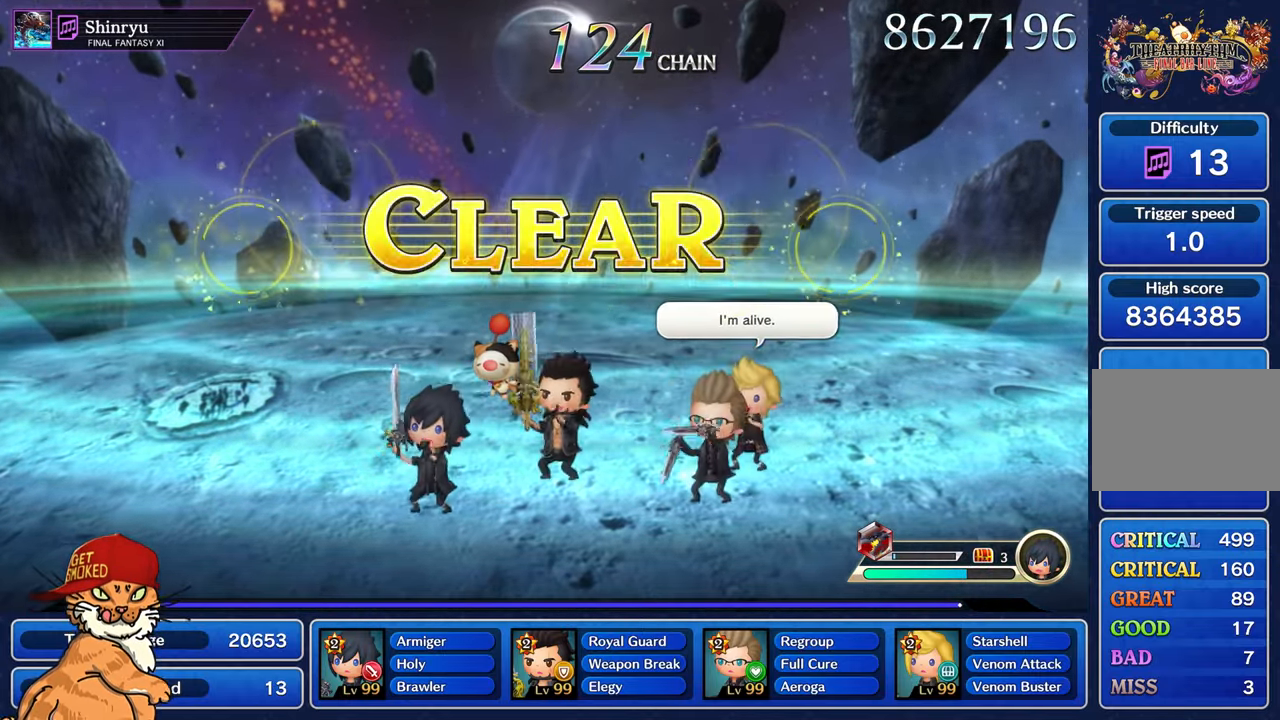
{"buttons": [], "left_stick": "center", "right_stick": "center", "events": []}
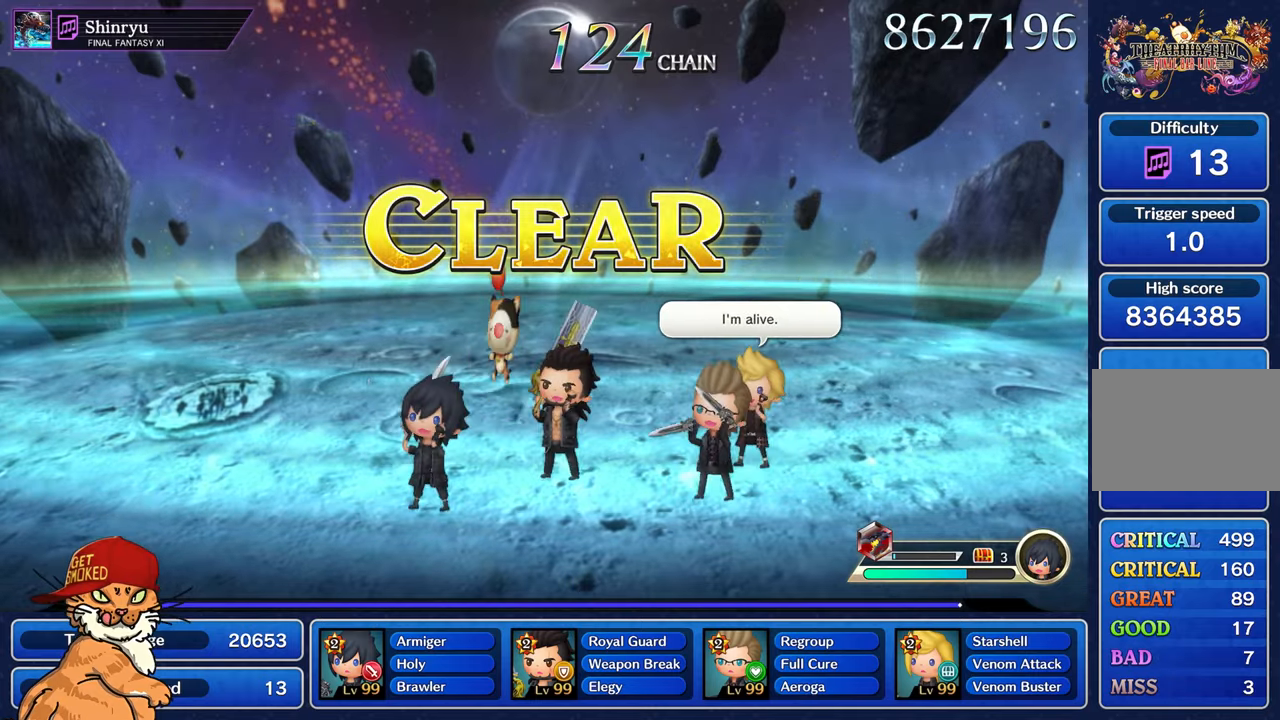
{"buttons": [], "left_stick": "center", "right_stick": "center", "events": [[50, "CROSS", "down"], [166, "CROSS", "up"], [283, "CROSS", "down"], [383, "CROSS", "up"]]}